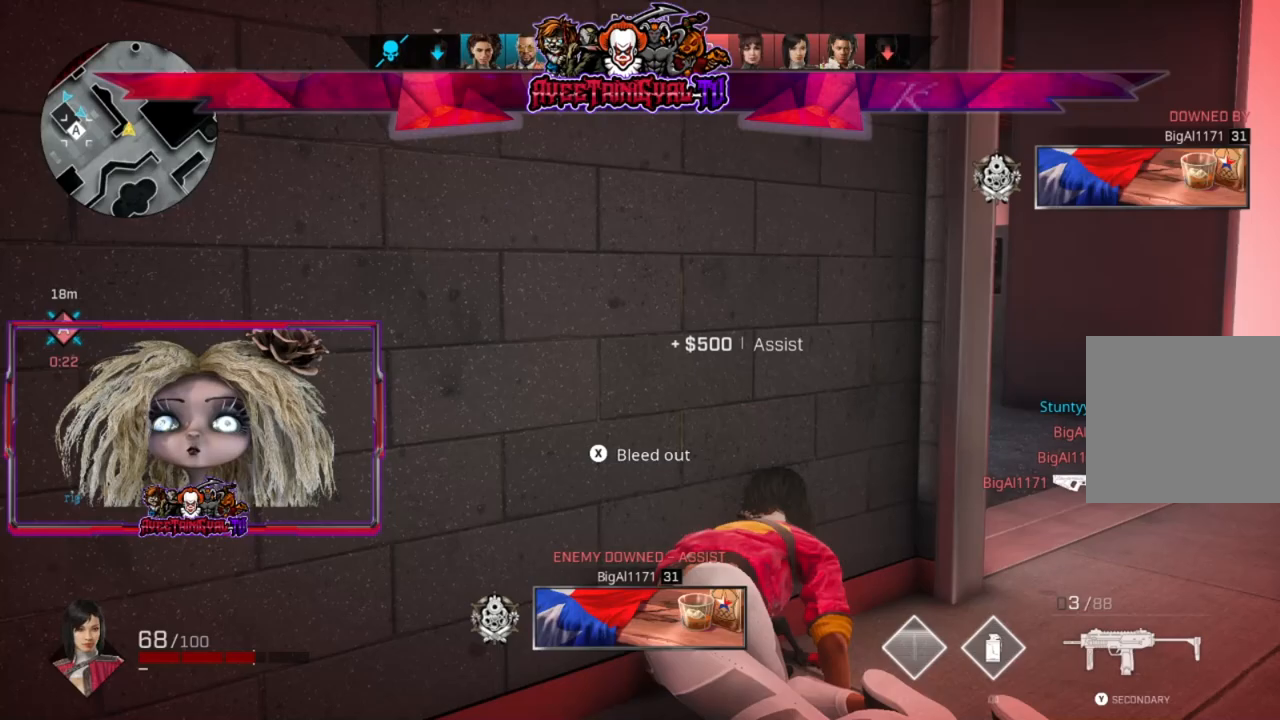
Gameplay with a controller (Xbox layout); each line is a JSON object with the inputs held at the frame after it. "events" lists button and stick changes between this image and that frame as [ms after this image, input, new state], when the widget could be followed in between.
{"buttons": [], "left_stick": "up-right", "right_stick": "center", "events": [[133, "right_stick", "center"]]}
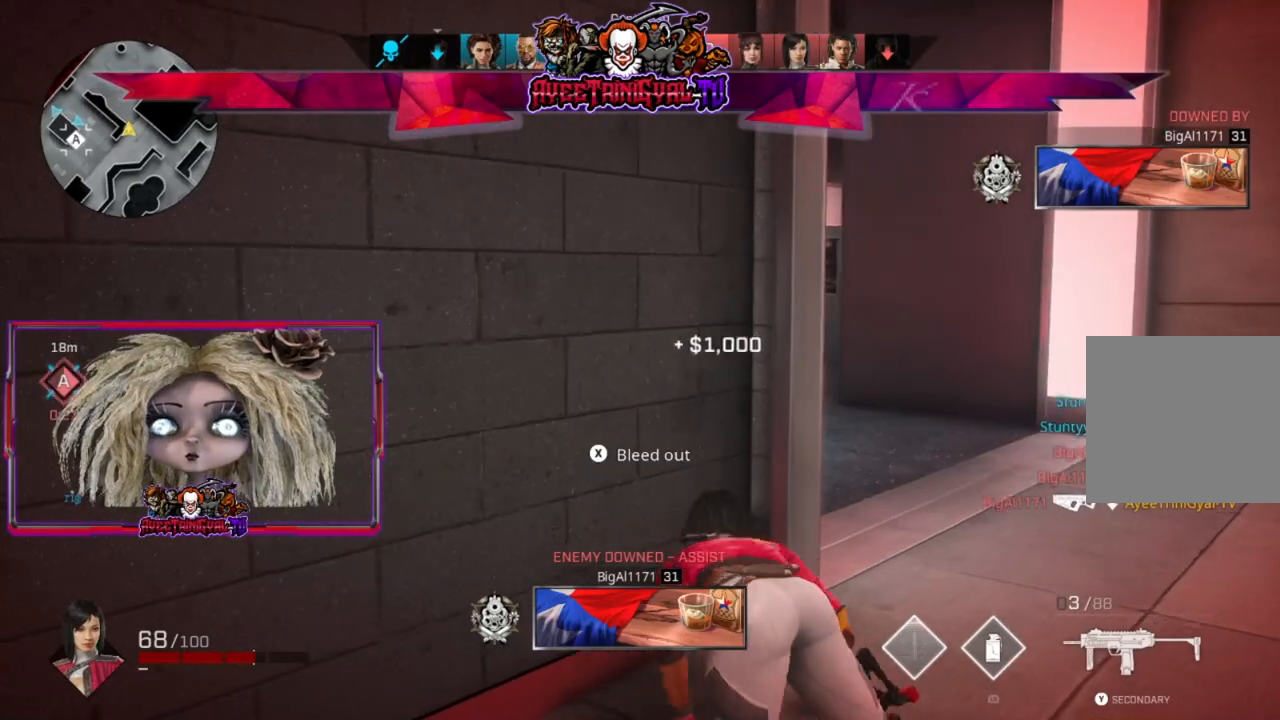
{"buttons": [], "left_stick": "up-right", "right_stick": "center", "events": []}
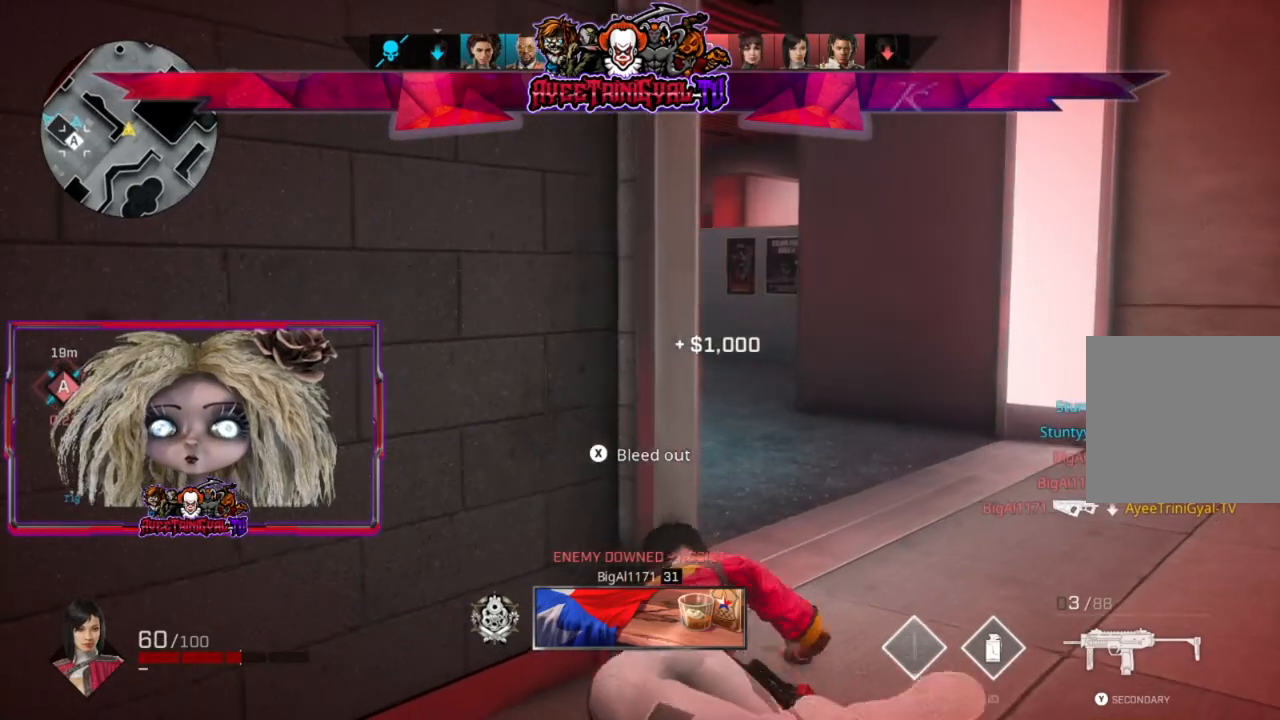
{"buttons": [], "left_stick": "up-right", "right_stick": "left", "events": [[500, "right_stick", "left"]]}
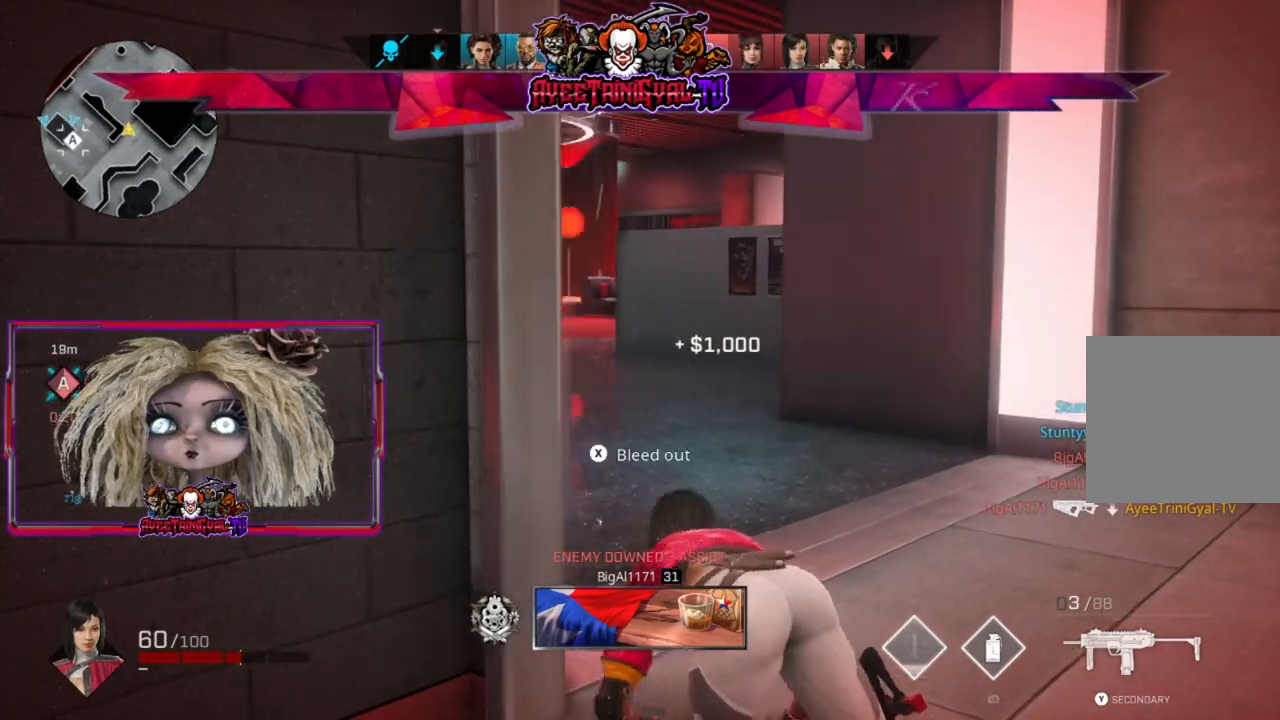
{"buttons": [], "left_stick": "up-right", "right_stick": "left", "events": []}
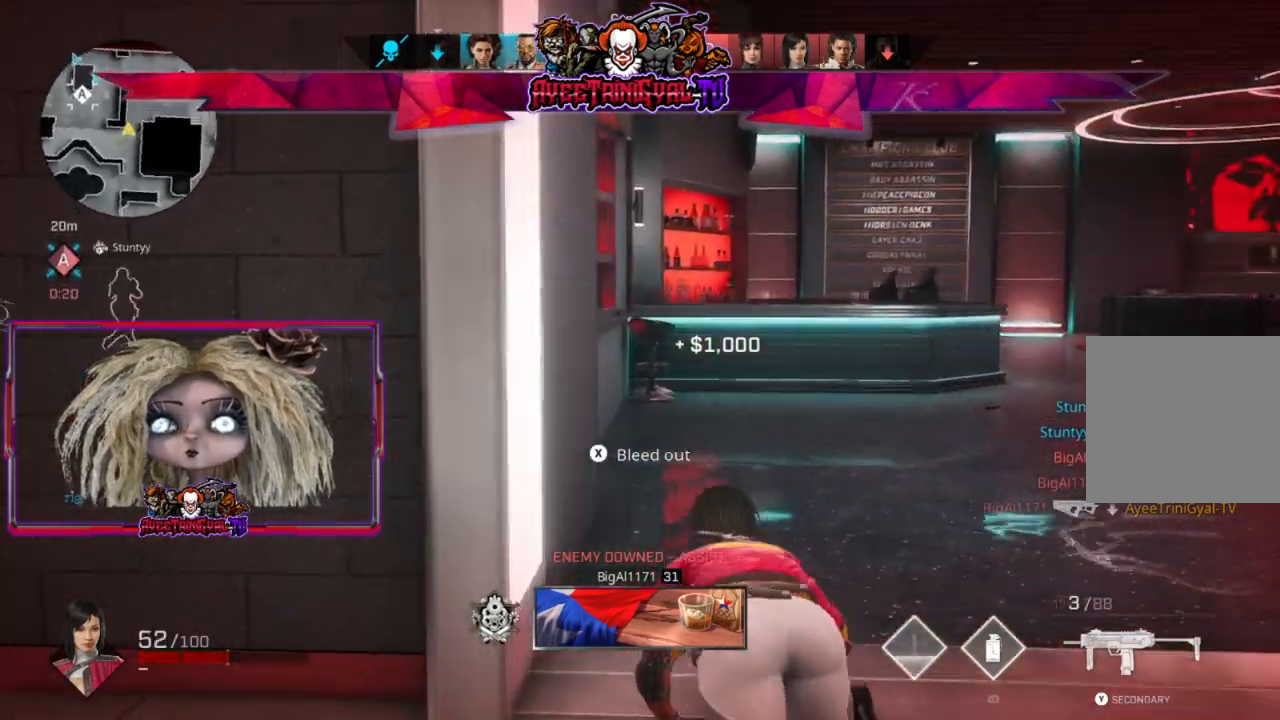
{"buttons": [], "left_stick": "up-right", "right_stick": "left", "events": [[267, "right_stick", "up-left"], [400, "right_stick", "left"]]}
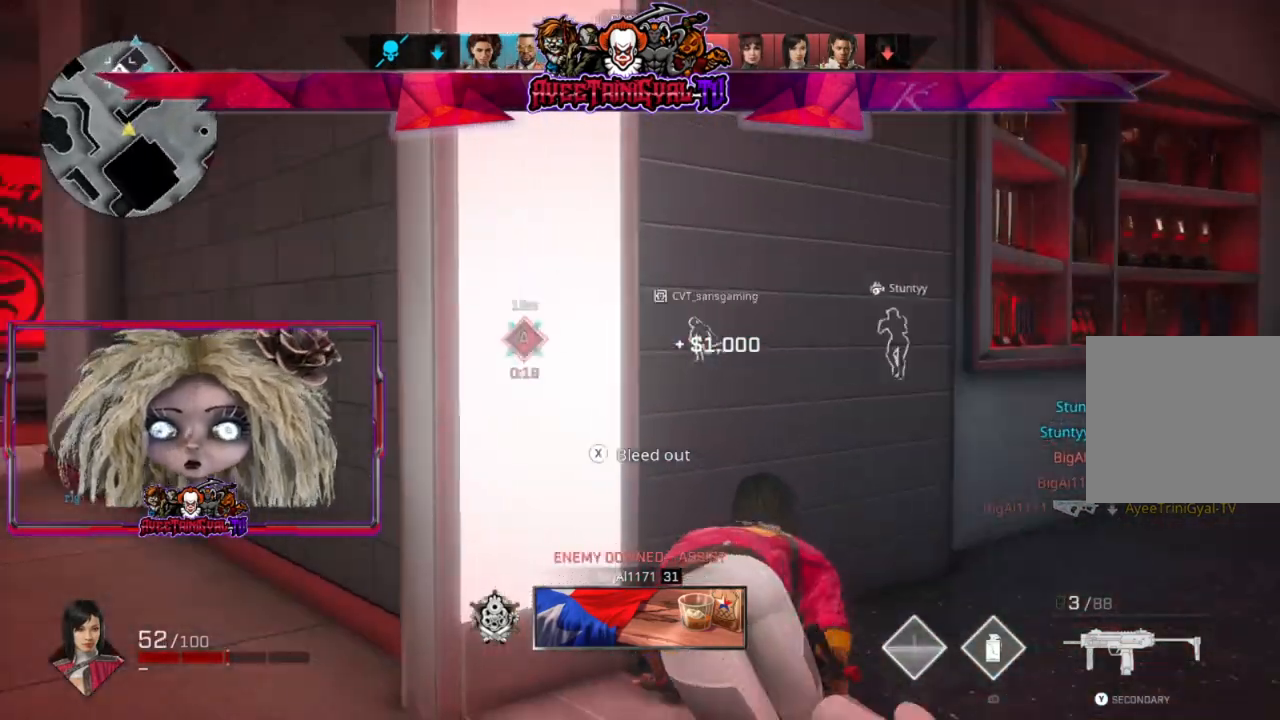
{"buttons": [], "left_stick": "right", "right_stick": "left", "events": [[133, "right_stick", "center"], [233, "right_stick", "left"], [267, "left_stick", "right"]]}
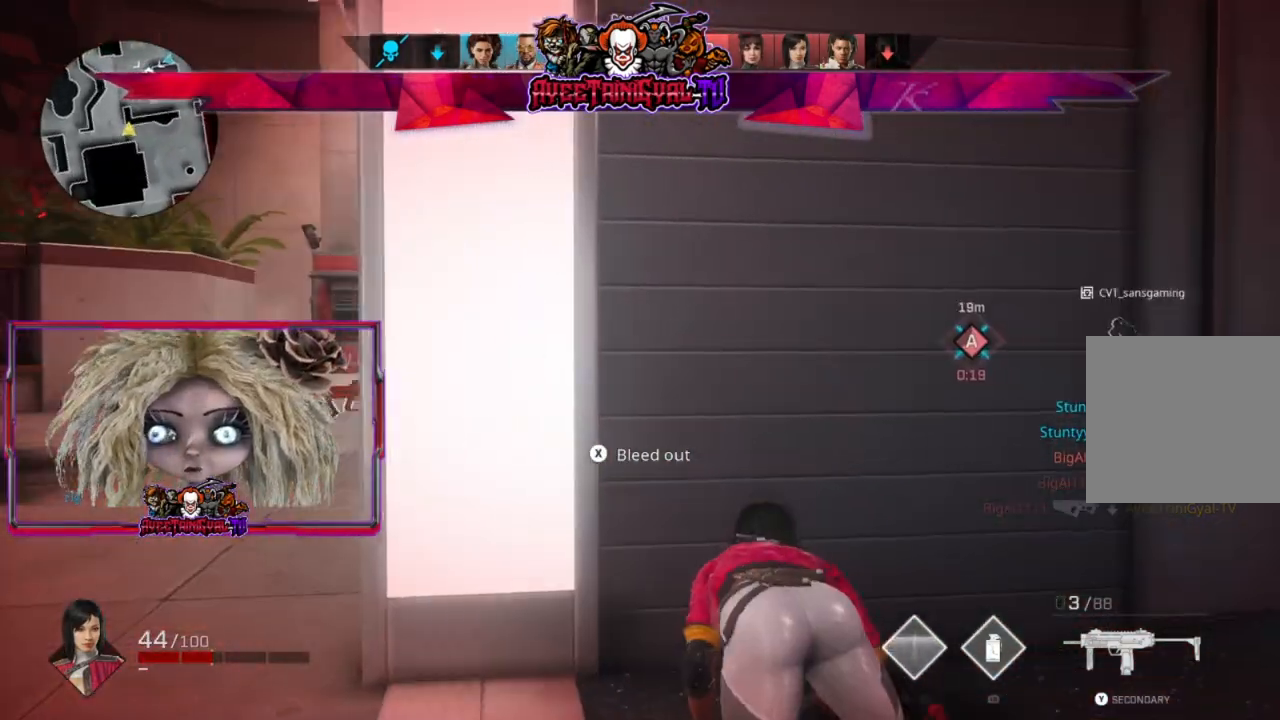
{"buttons": [], "left_stick": "right", "right_stick": "right", "events": [[67, "right_stick", "center"], [367, "right_stick", "right"]]}
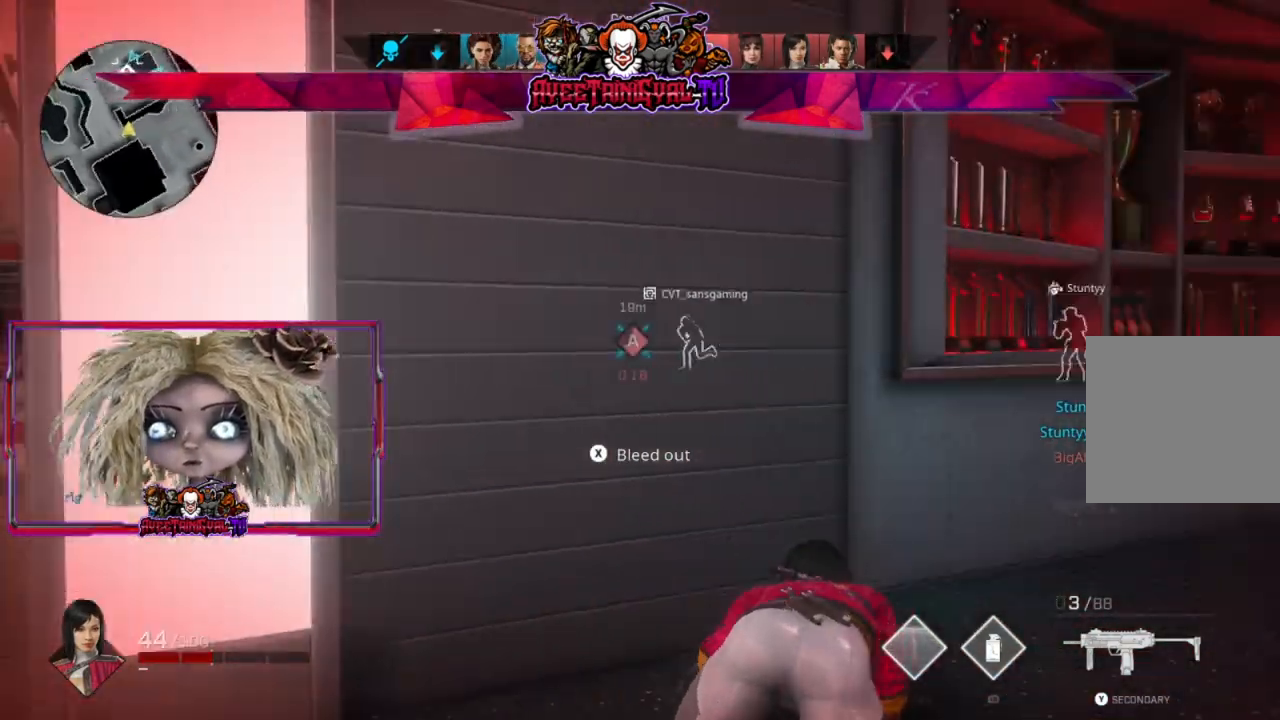
{"buttons": [], "left_stick": "up-right", "right_stick": "center", "events": [[167, "right_stick", "center"], [200, "left_stick", "up-right"]]}
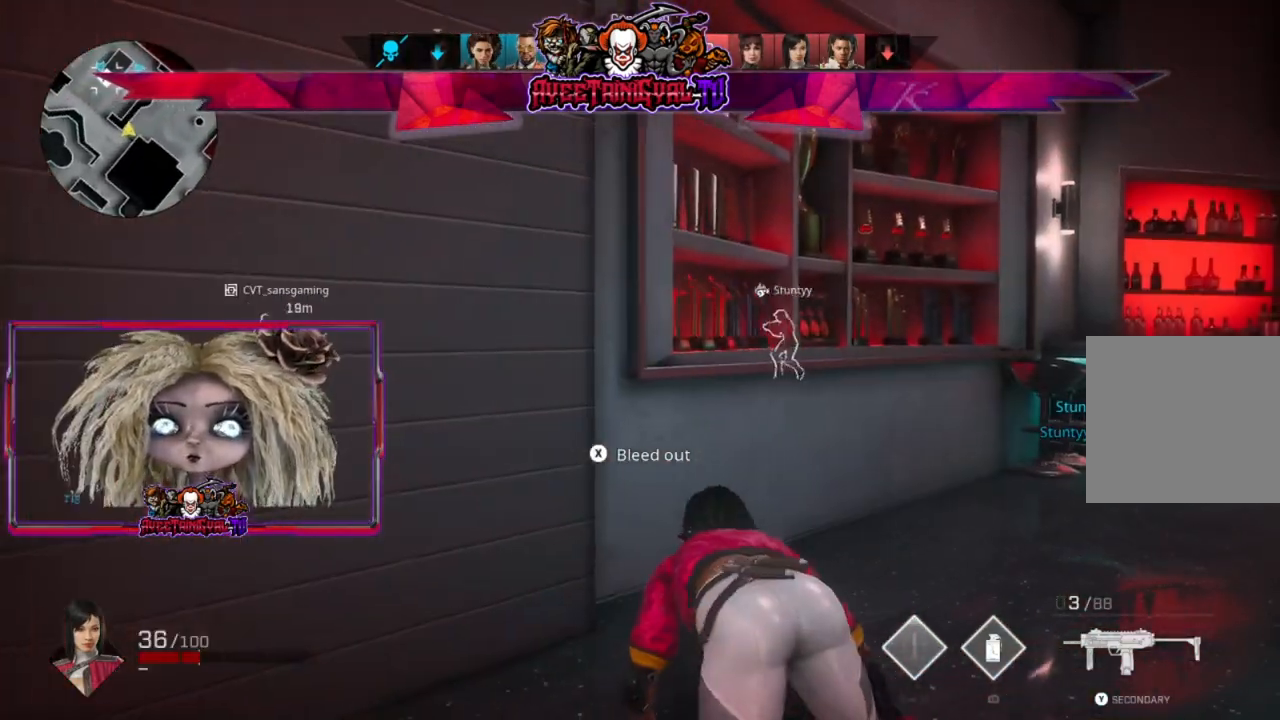
{"buttons": [], "left_stick": "up-right", "right_stick": "left", "events": [[367, "right_stick", "left"]]}
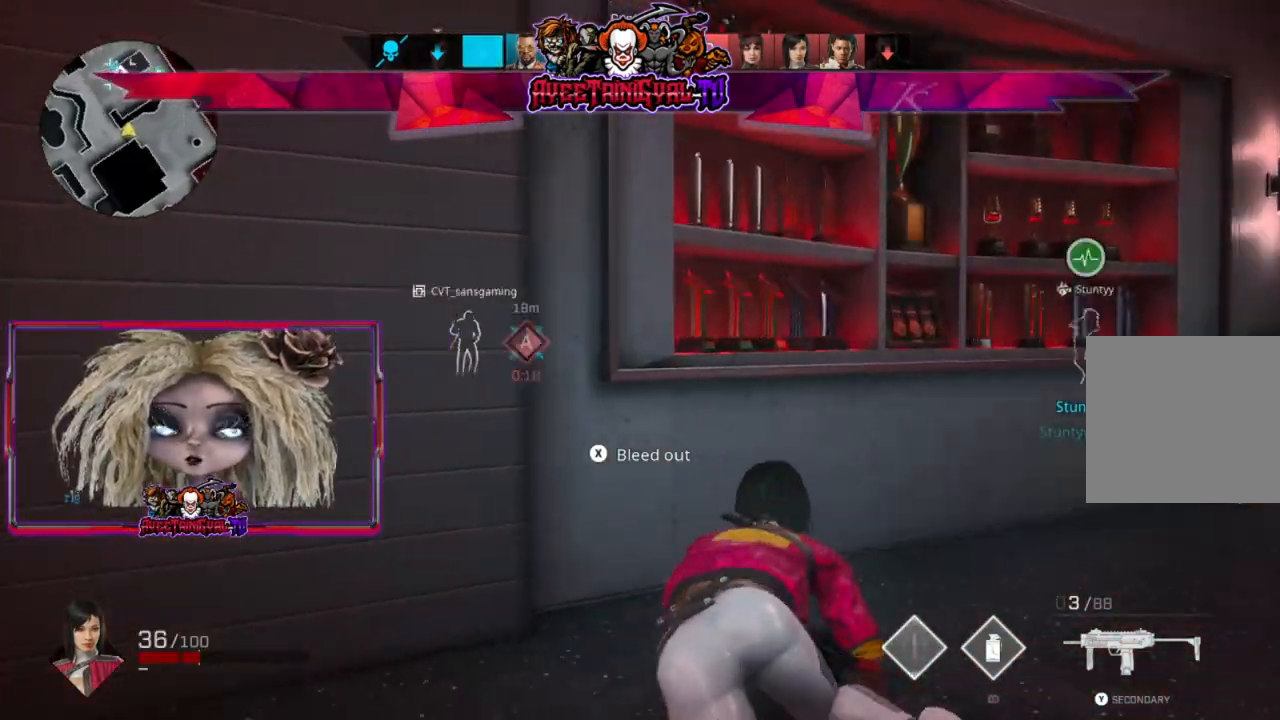
{"buttons": [], "left_stick": "right", "right_stick": "center", "events": [[100, "left_stick", "right"], [167, "right_stick", "center"]]}
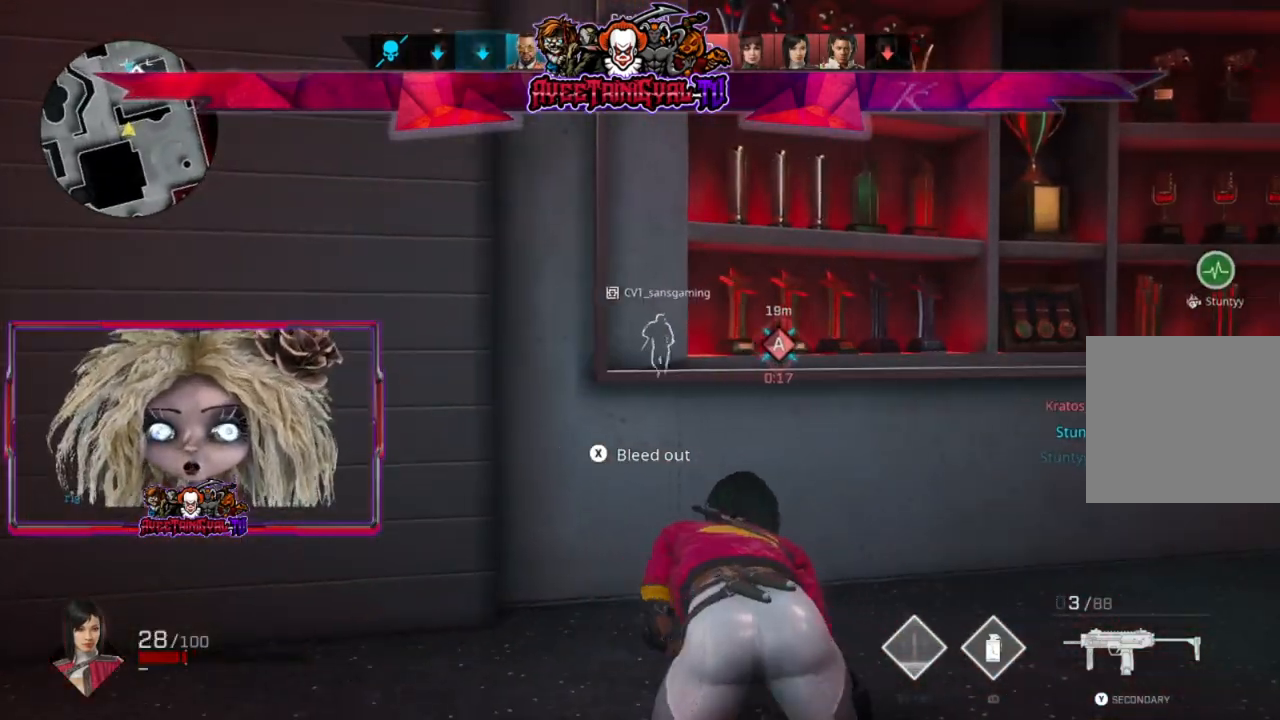
{"buttons": [], "left_stick": "up-right", "right_stick": "center", "events": [[167, "right_stick", "right"], [400, "left_stick", "up-right"], [467, "right_stick", "center"]]}
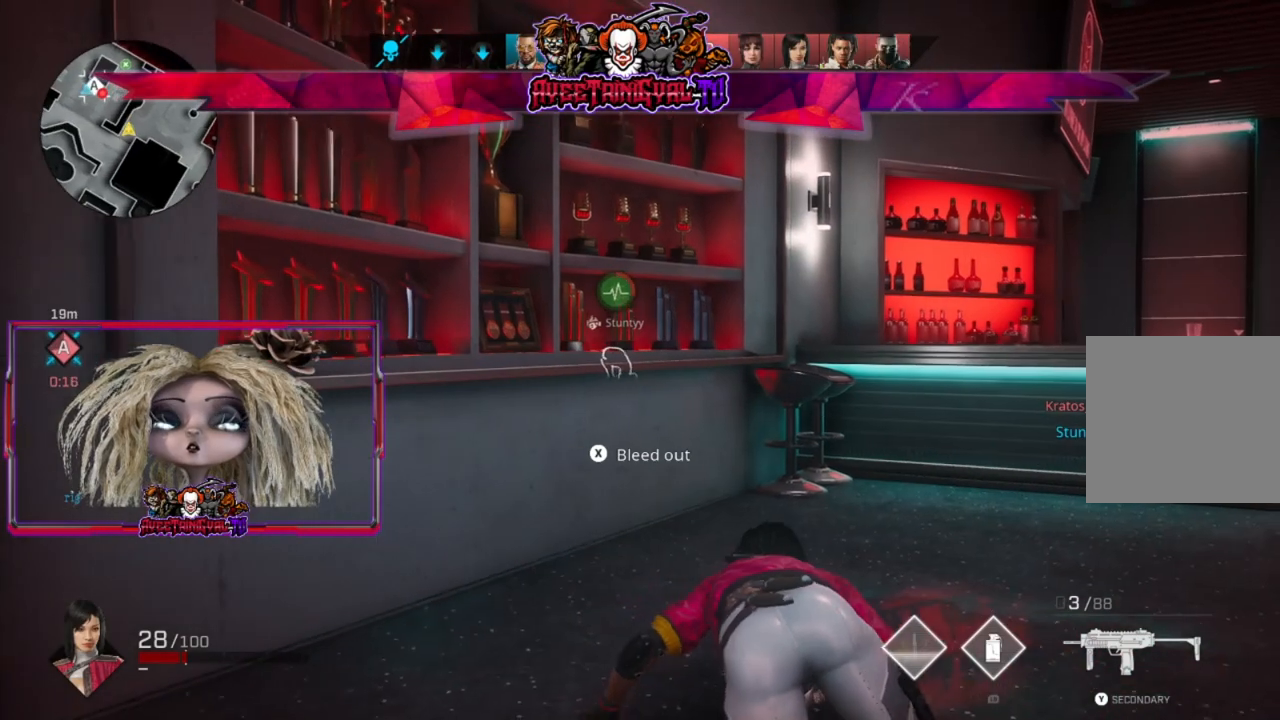
{"buttons": [], "left_stick": "up-right", "right_stick": "center", "events": []}
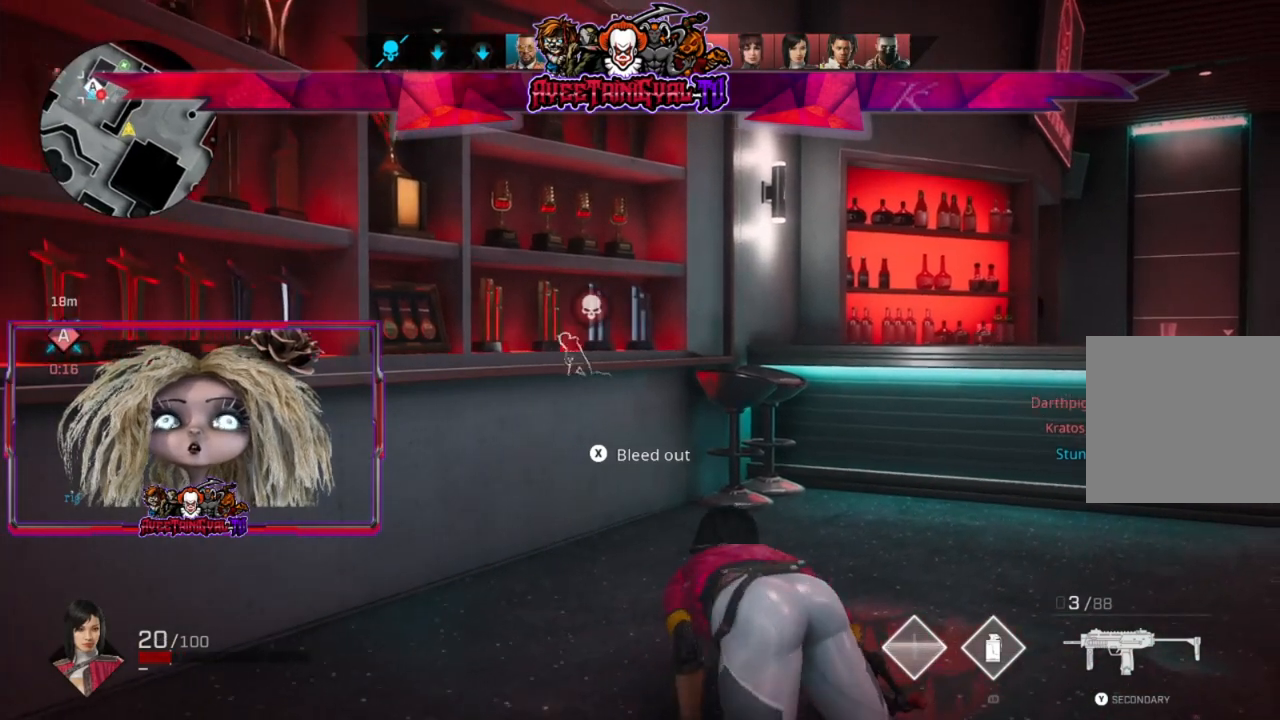
{"buttons": [], "left_stick": "up-left", "right_stick": "left", "events": [[33, "left_stick", "right"], [33, "right_stick", "left"], [267, "left_stick", "center"], [333, "left_stick", "left"], [500, "left_stick", "up-left"]]}
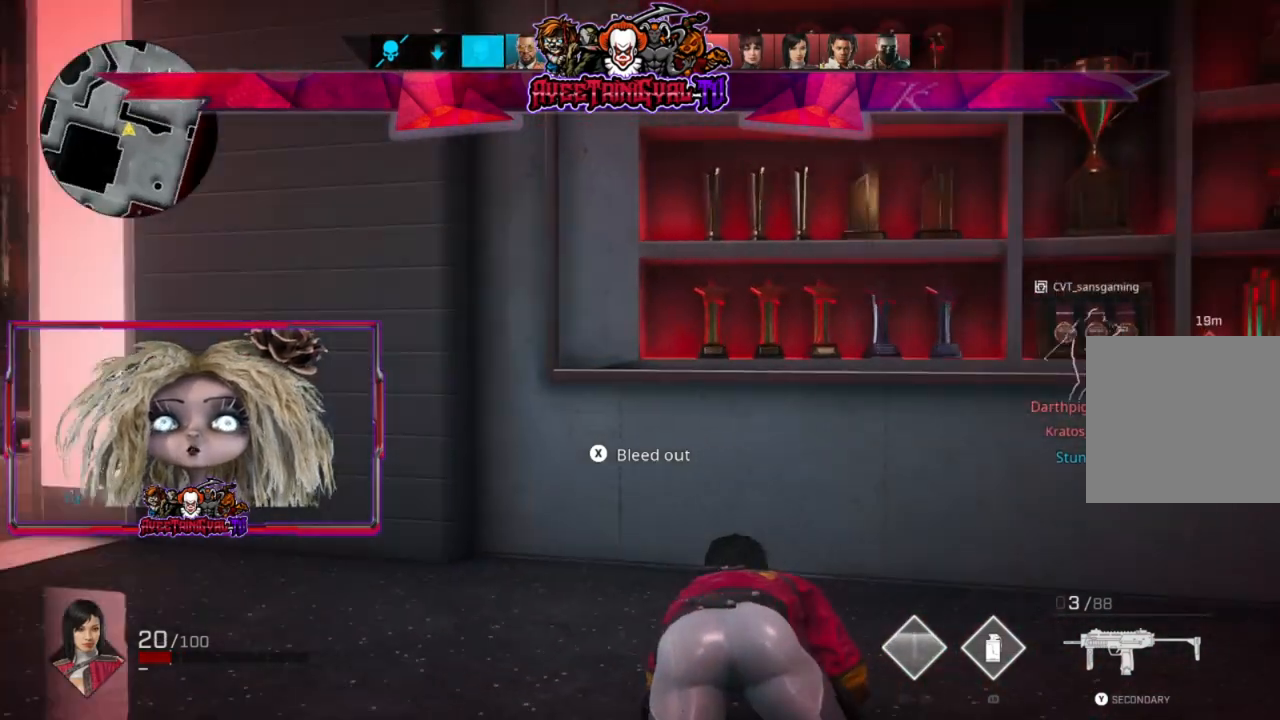
{"buttons": [], "left_stick": "up", "right_stick": "center", "events": [[100, "right_stick", "center"], [433, "left_stick", "up"]]}
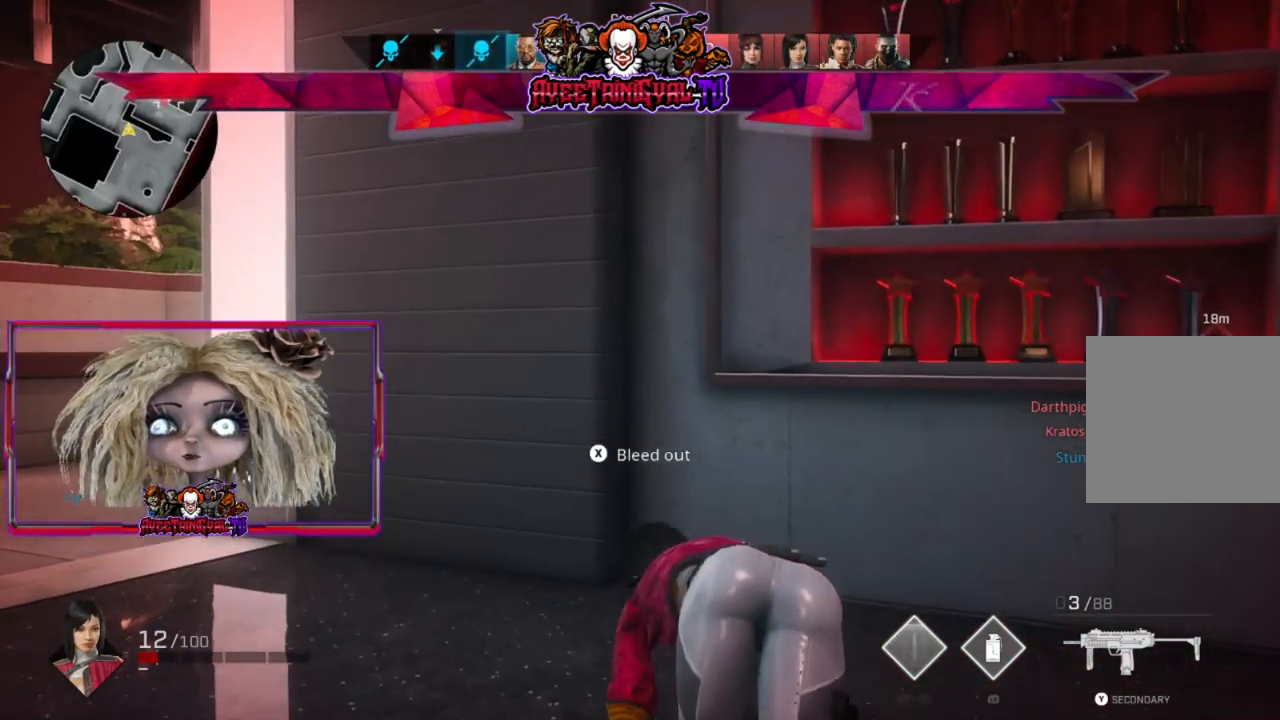
{"buttons": [], "left_stick": "up", "right_stick": "center", "events": []}
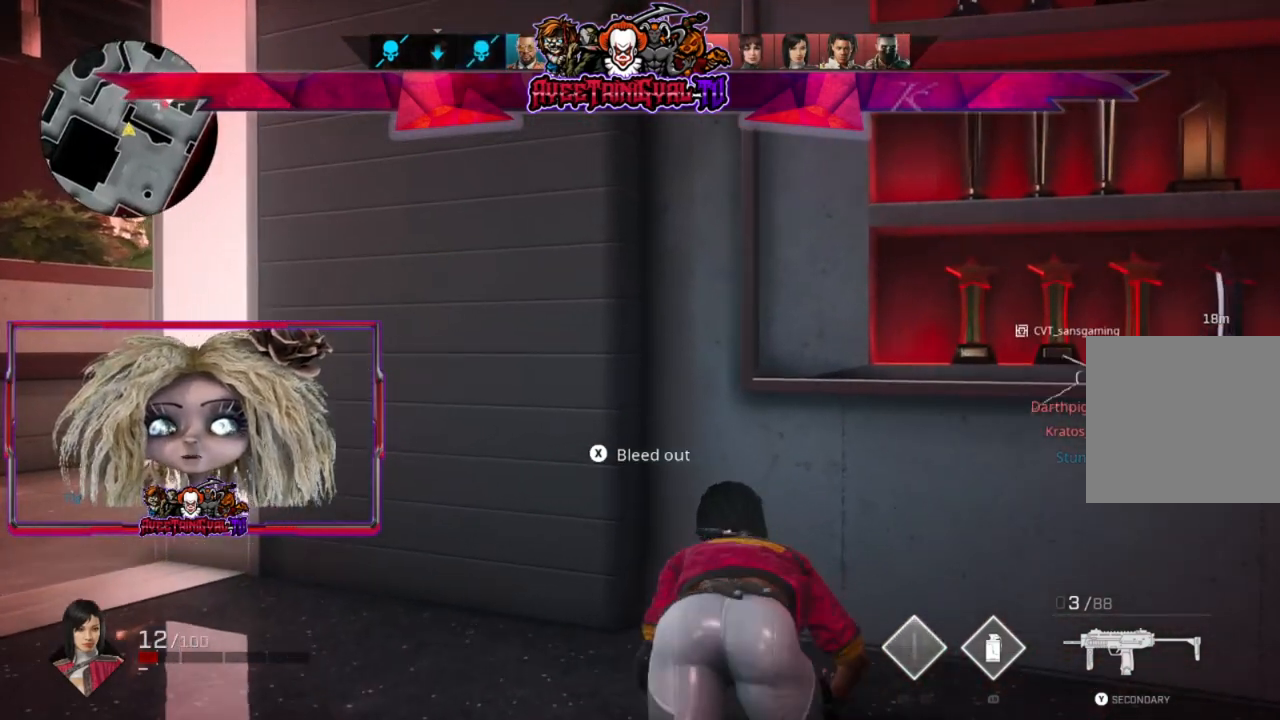
{"buttons": ["X"], "left_stick": "center", "right_stick": "center", "events": [[133, "X", "down"], [167, "left_stick", "center"]]}
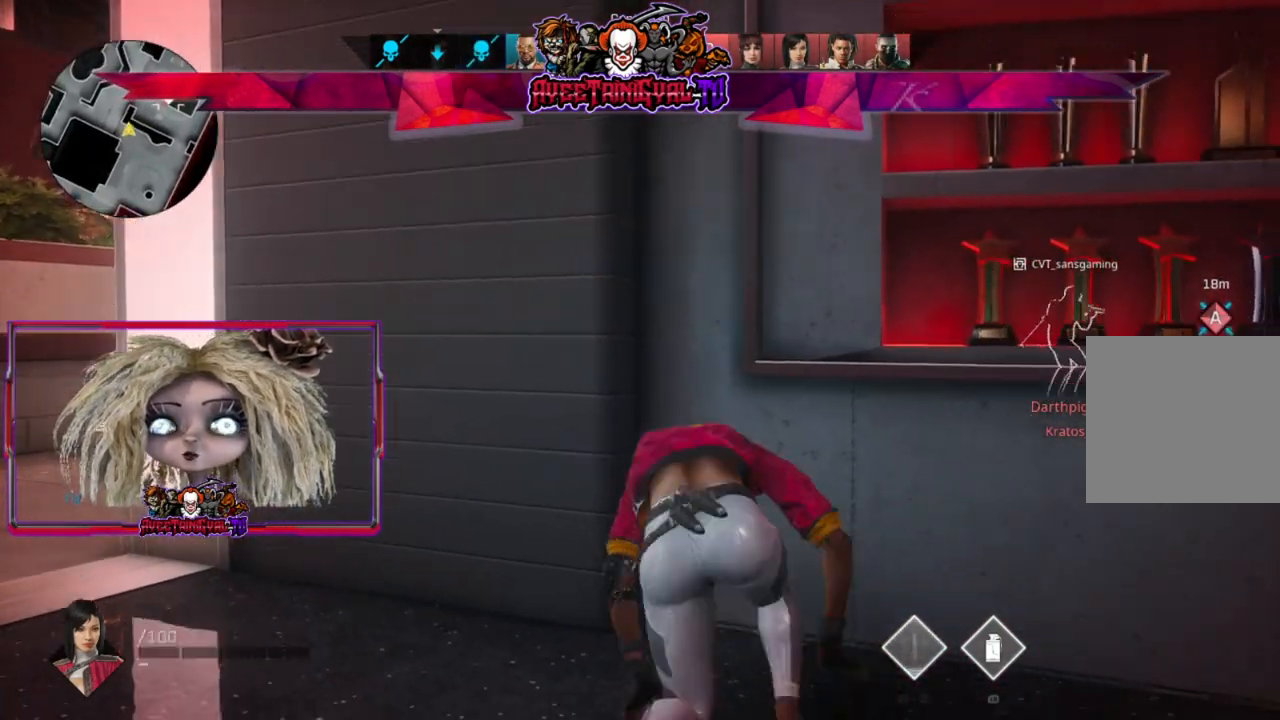
{"buttons": [], "left_stick": "center", "right_stick": "center", "events": [[133, "X", "up"]]}
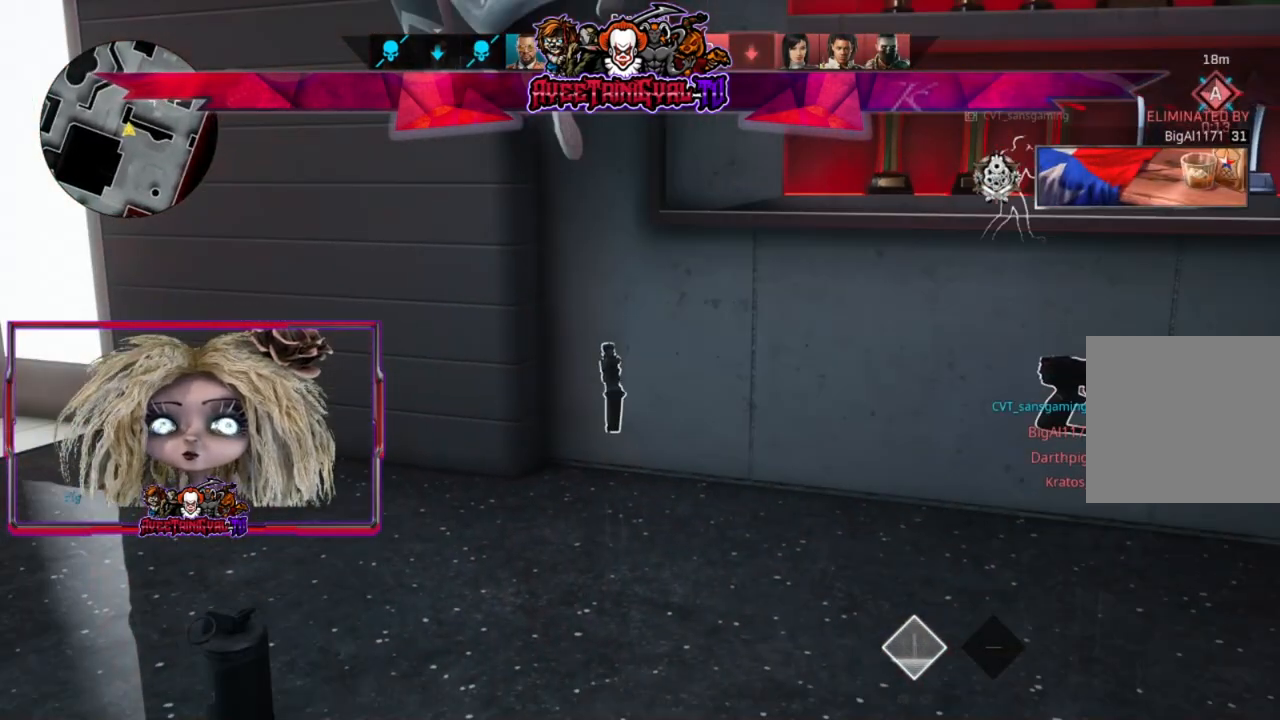
{"buttons": [], "left_stick": "center", "right_stick": "center", "events": []}
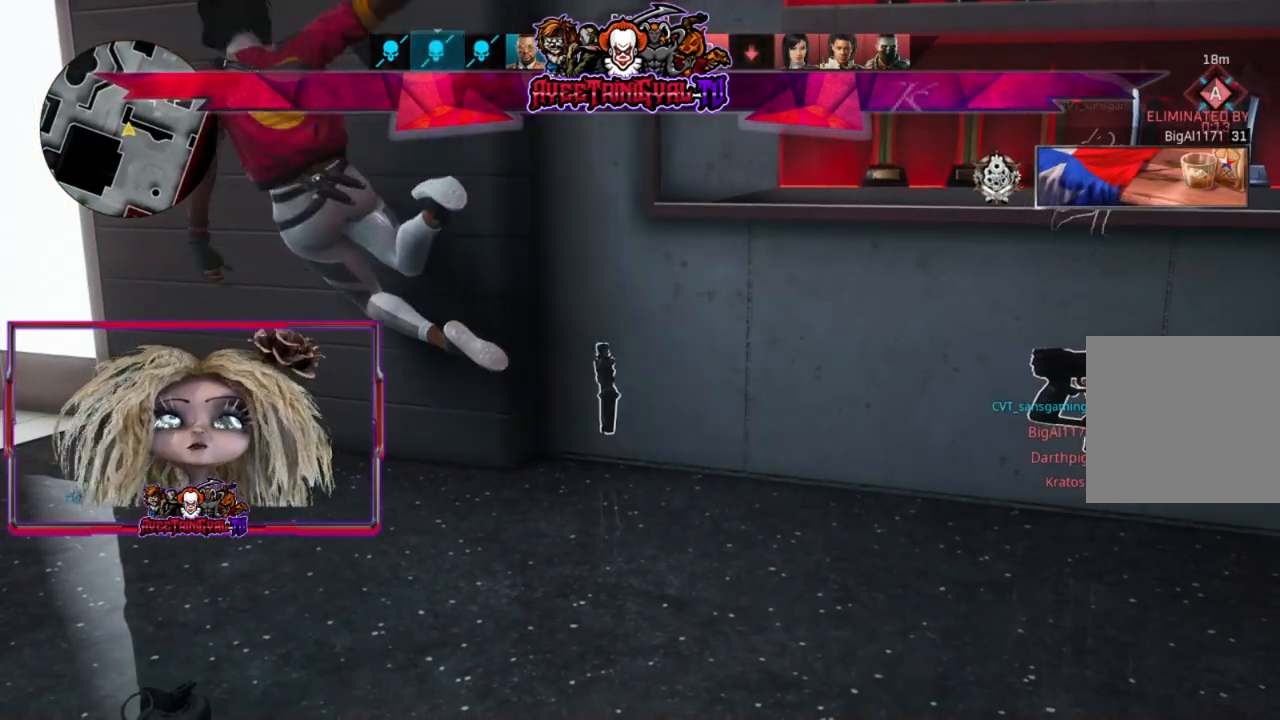
{"buttons": [], "left_stick": "center", "right_stick": "center", "events": []}
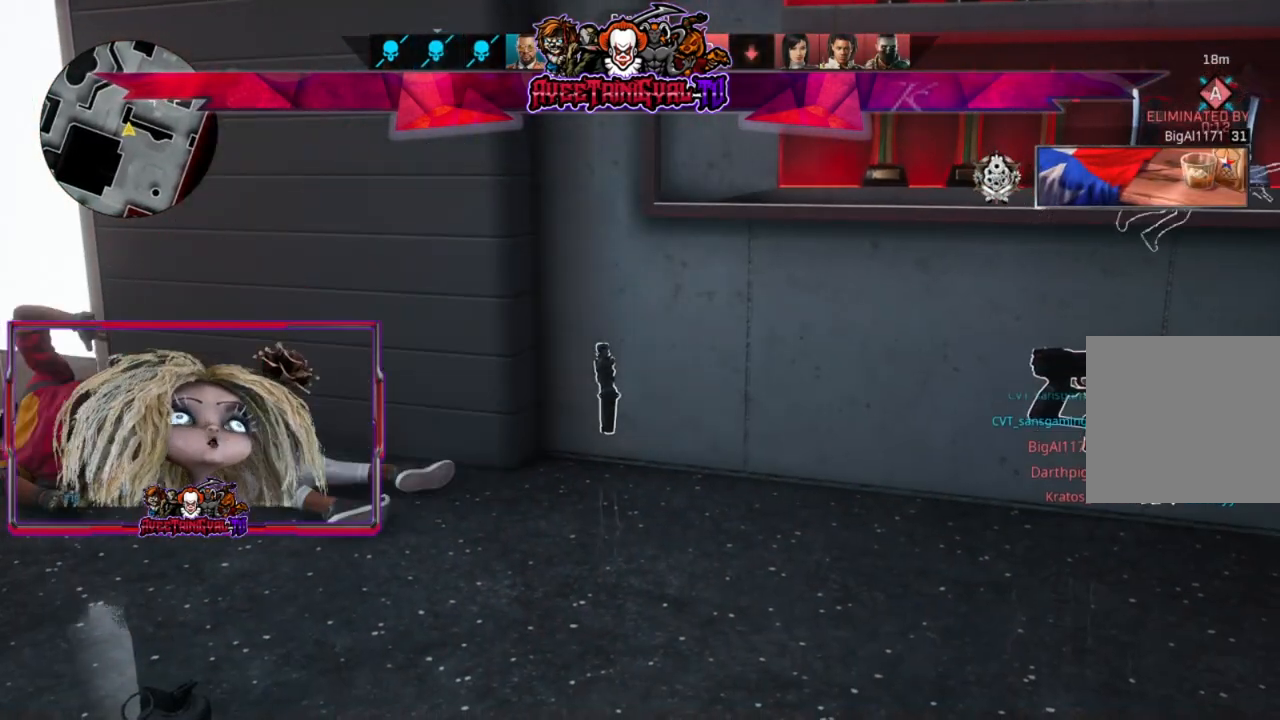
{"buttons": [], "left_stick": "center", "right_stick": "center", "events": []}
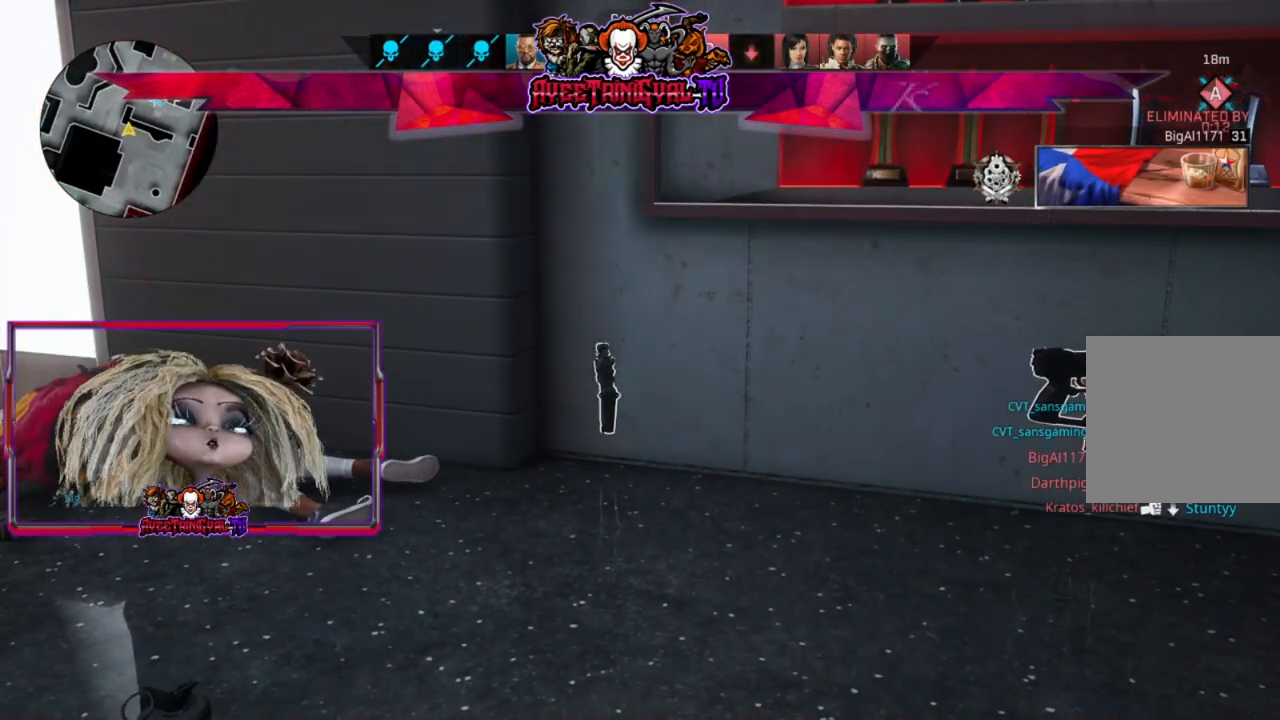
{"buttons": [], "left_stick": "center", "right_stick": "center", "events": []}
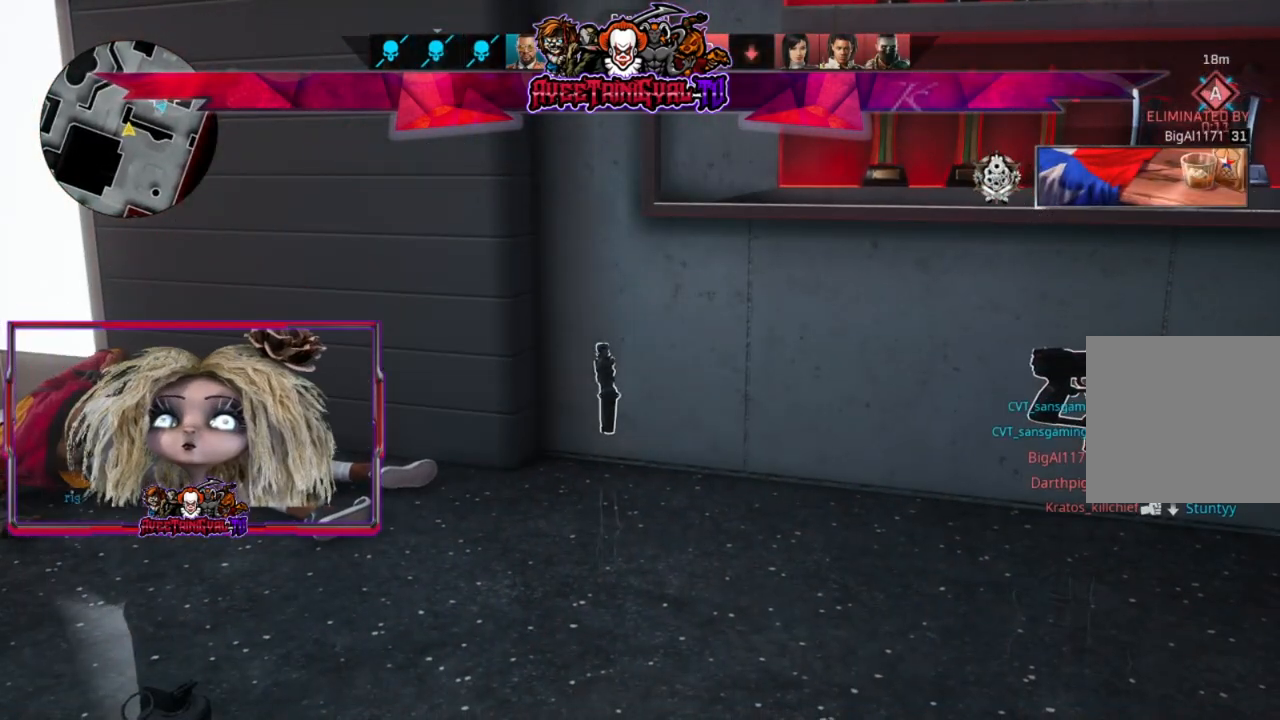
{"buttons": [], "left_stick": "center", "right_stick": "center", "events": []}
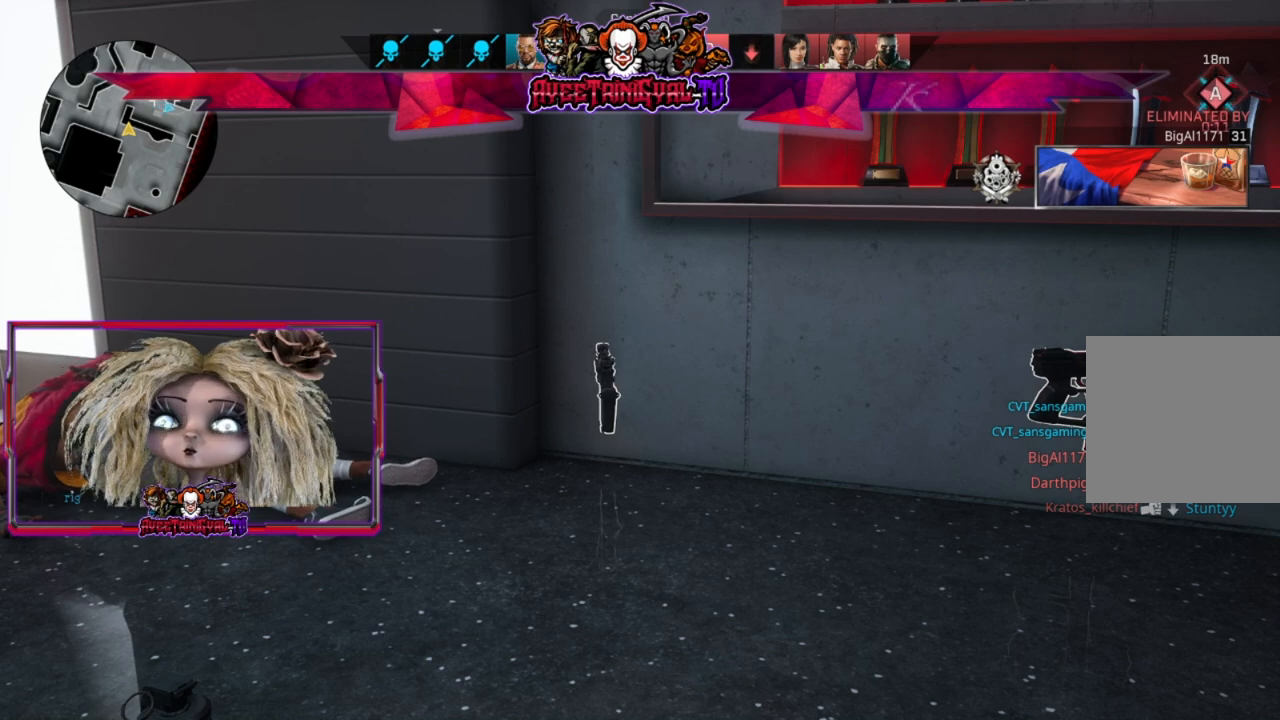
{"buttons": [], "left_stick": "center", "right_stick": "center", "events": []}
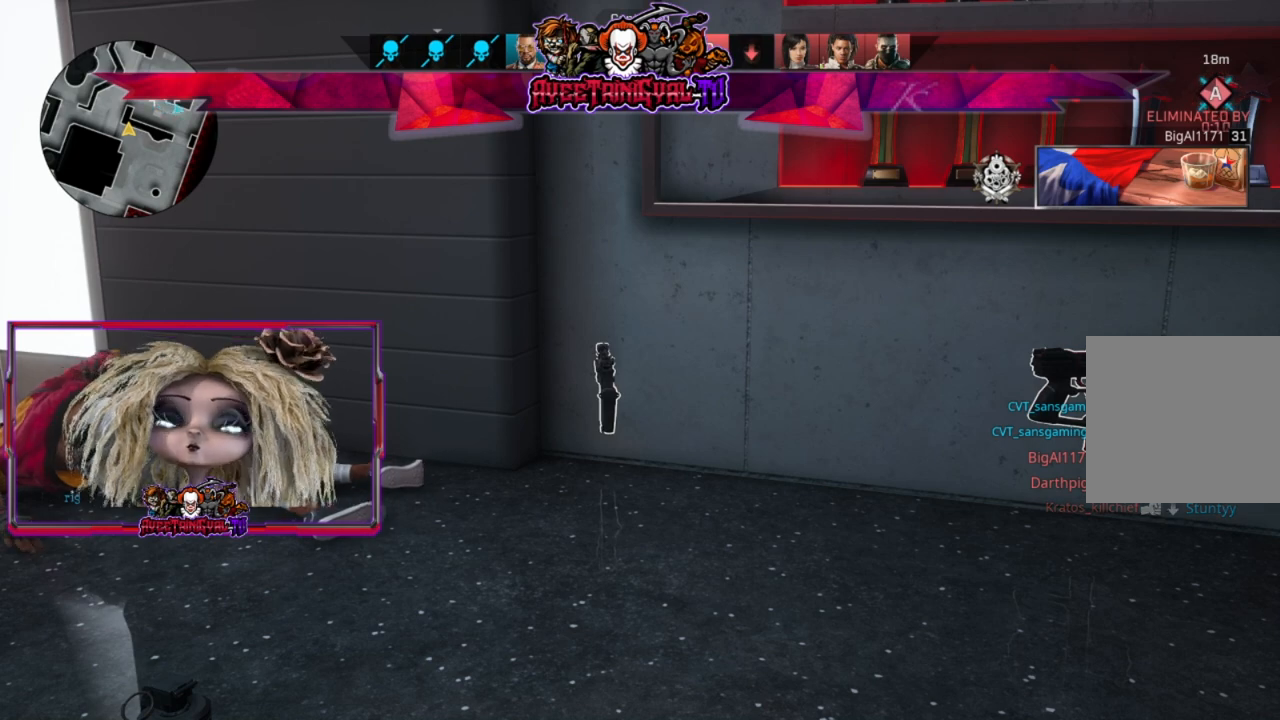
{"buttons": [], "left_stick": "center", "right_stick": "center", "events": []}
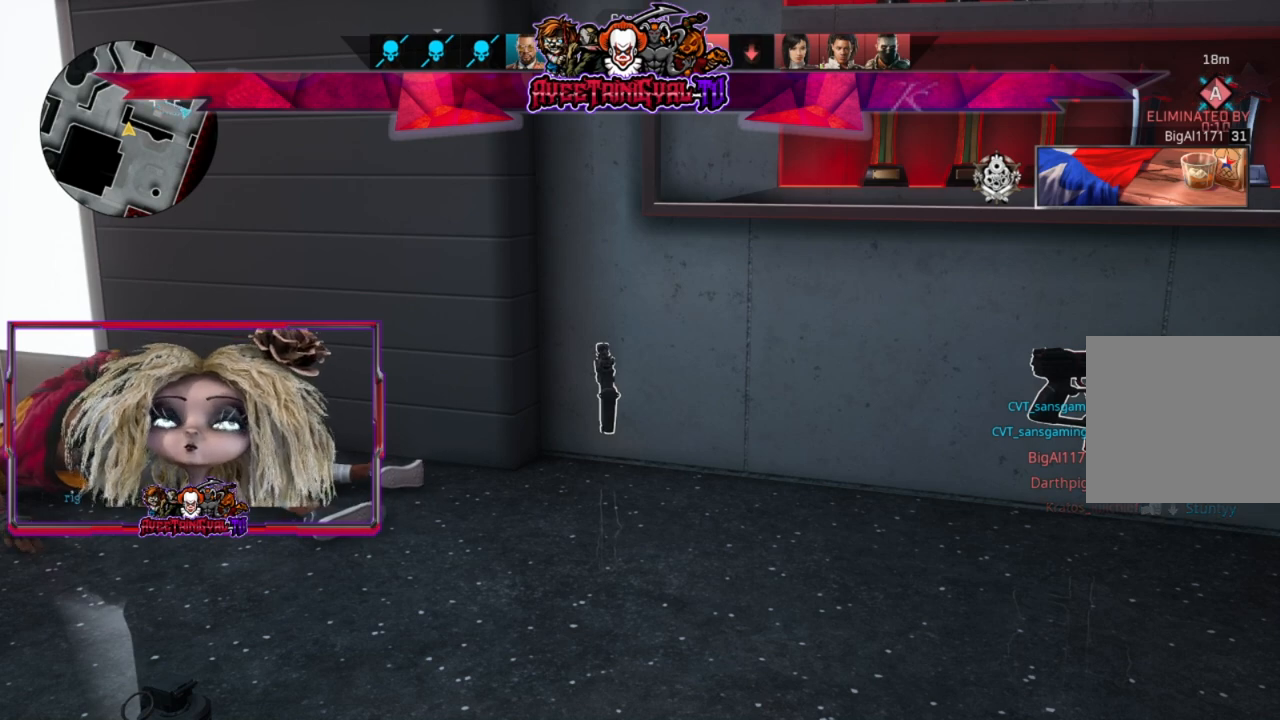
{"buttons": [], "left_stick": "center", "right_stick": "center", "events": []}
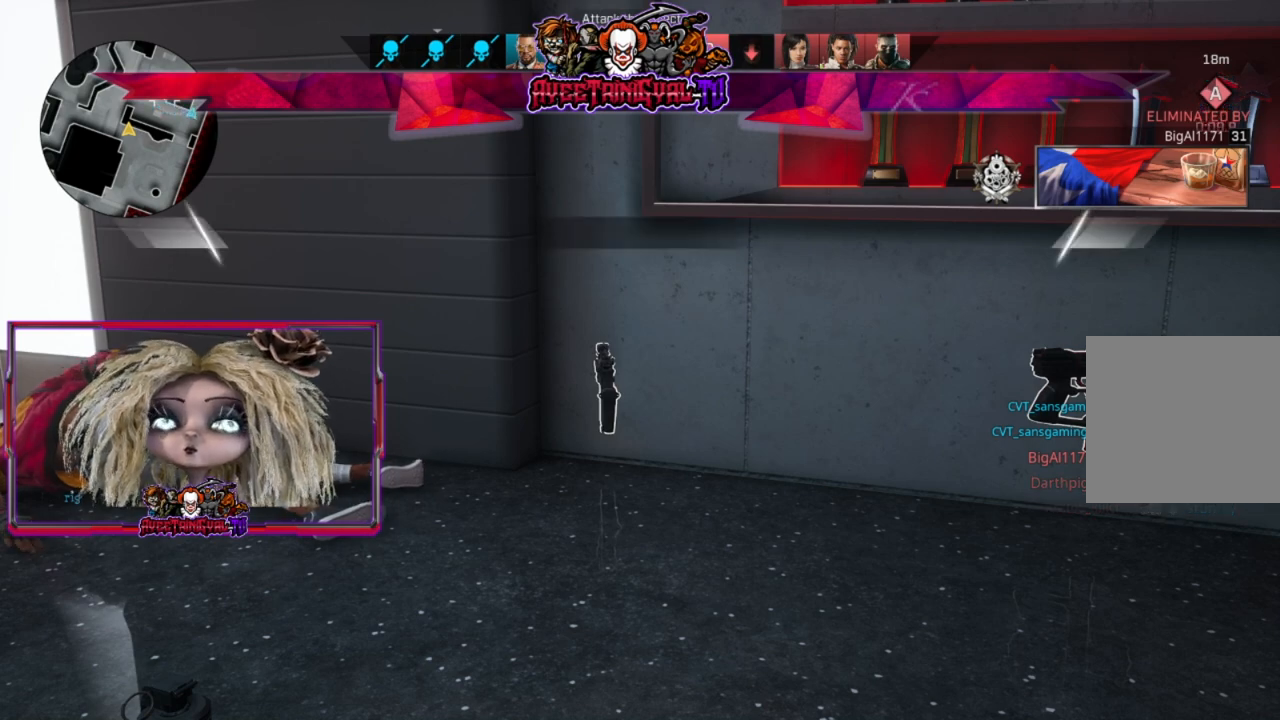
{"buttons": [], "left_stick": "up", "right_stick": "center", "events": [[367, "left_stick", "up"]]}
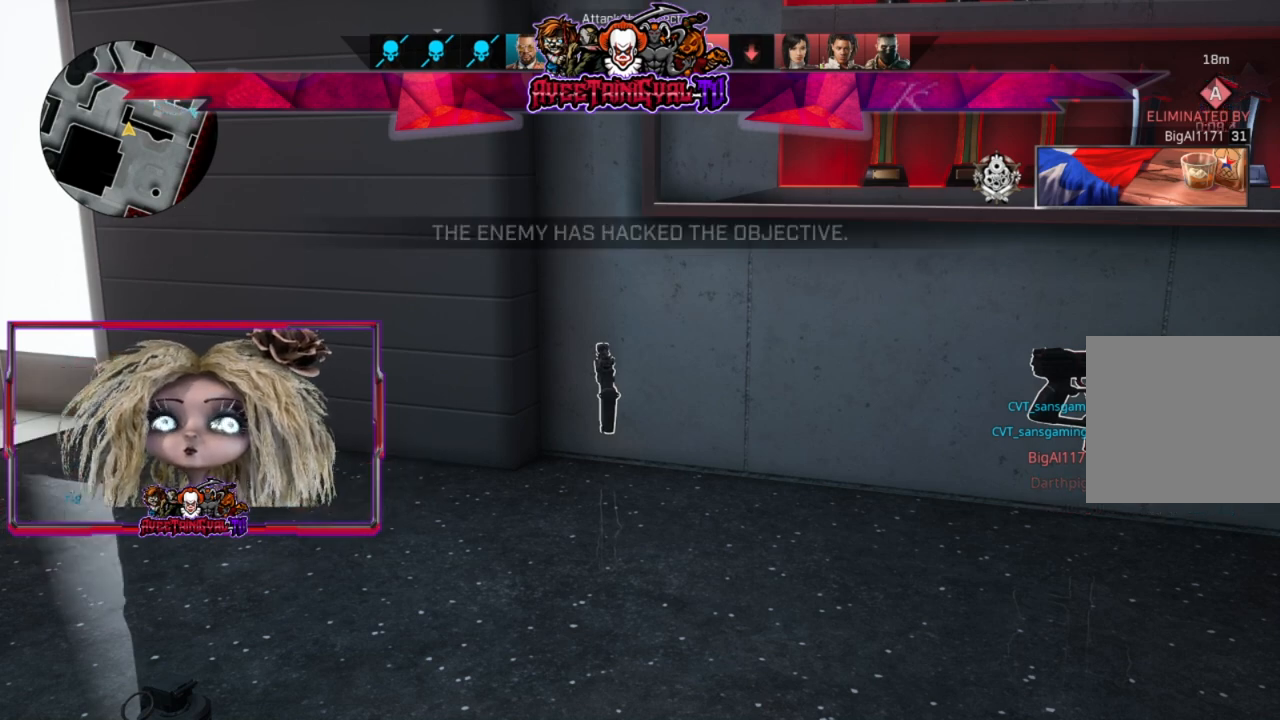
{"buttons": [], "left_stick": "up", "right_stick": "center", "events": []}
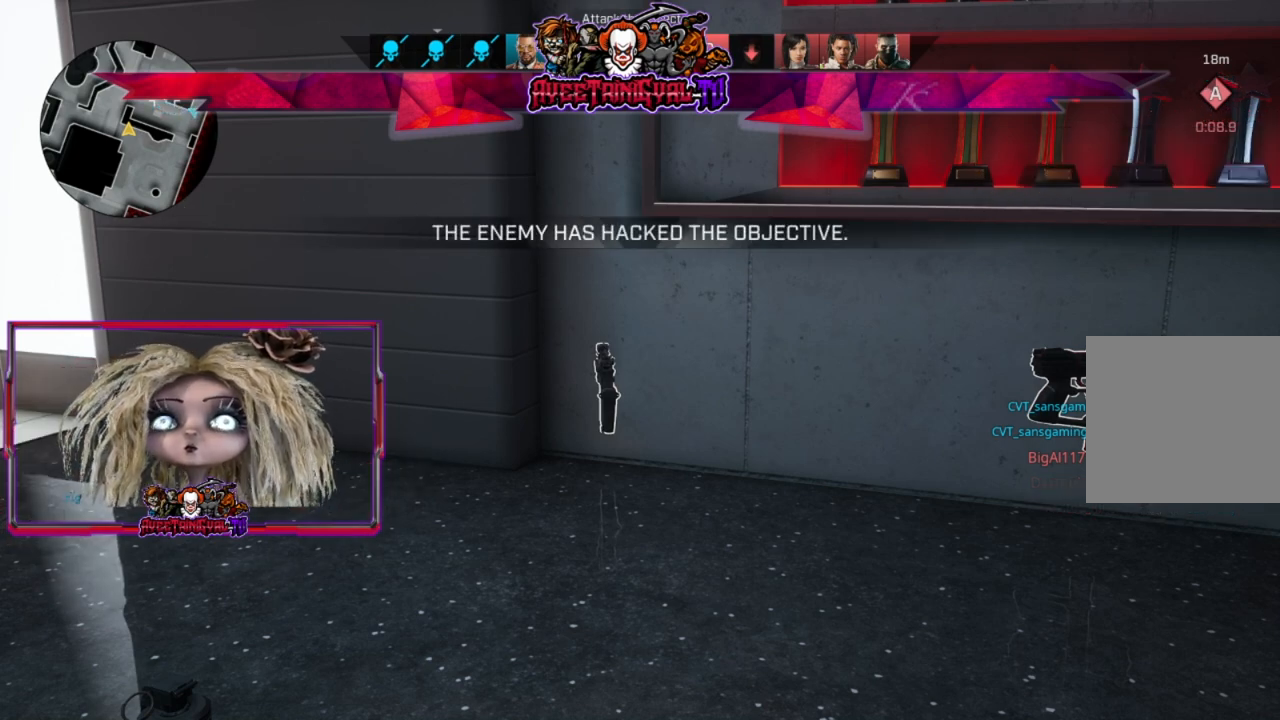
{"buttons": [], "left_stick": "up", "right_stick": "center", "events": []}
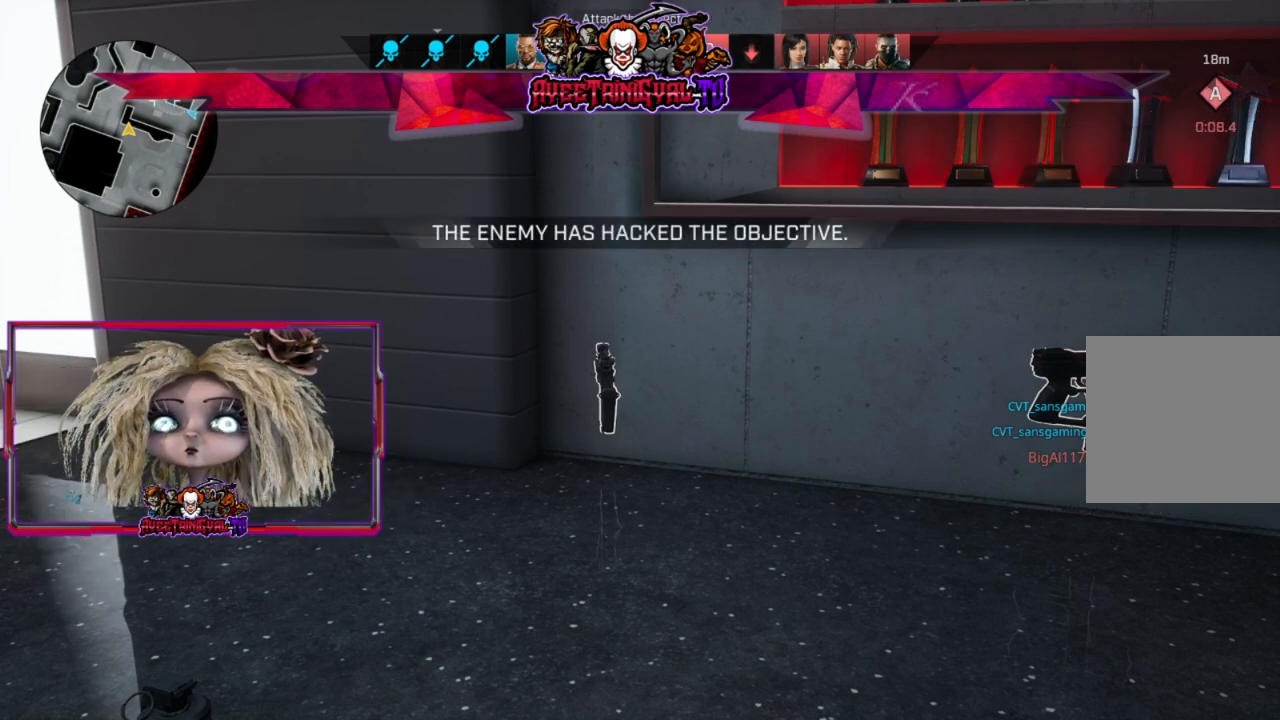
{"buttons": [], "left_stick": "center", "right_stick": "center", "events": [[133, "left_stick", "center"]]}